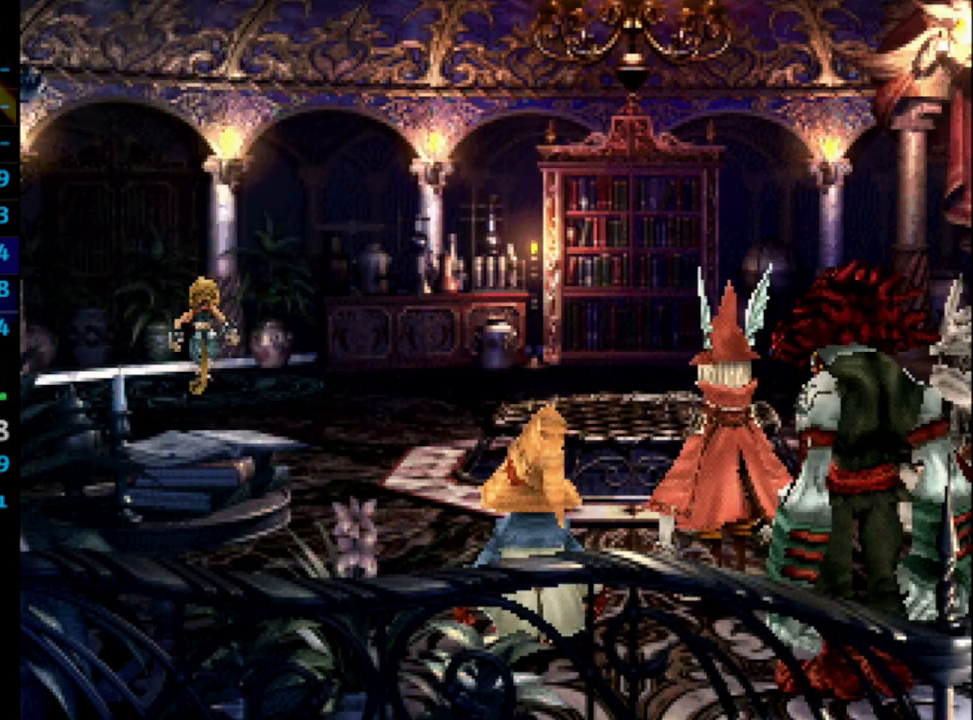
Gameplay with a controller (PlayStation layout); each line is a JSON object with the inputs held at the frame after it. "events" lists button and stick changes between this image and that frame as [ms after this image, input, new state], when the widget could be followed in between. Not read: L3 R3.
{"buttons": ["CROSS"], "left_stick": "center", "right_stick": "center", "events": [[17, "SQUARE", "up"], [117, "CROSS", "down"], [117, "SQUARE", "down"], [133, "SQUARE", "up"], [183, "CROSS", "up"], [283, "SQUARE", "down"], [317, "SQUARE", "up"], [333, "CROSS", "down"], [383, "CROSS", "up"], [433, "SQUARE", "down"], [450, "CROSS", "down"], [483, "SQUARE", "up"]]}
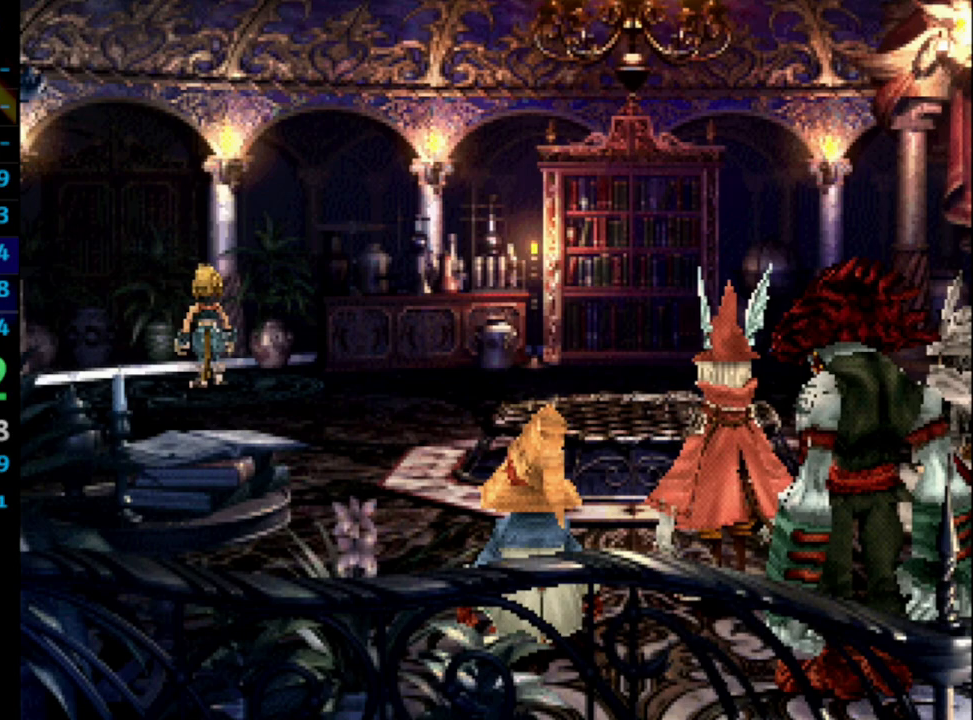
{"buttons": [], "left_stick": "center", "right_stick": "center", "events": [[17, "CROSS", "up"], [117, "SQUARE", "down"], [167, "CROSS", "down"], [167, "SQUARE", "up"], [200, "CROSS", "up"], [267, "SQUARE", "down"], [283, "CROSS", "down"], [283, "SQUARE", "up"], [417, "CROSS", "up"]]}
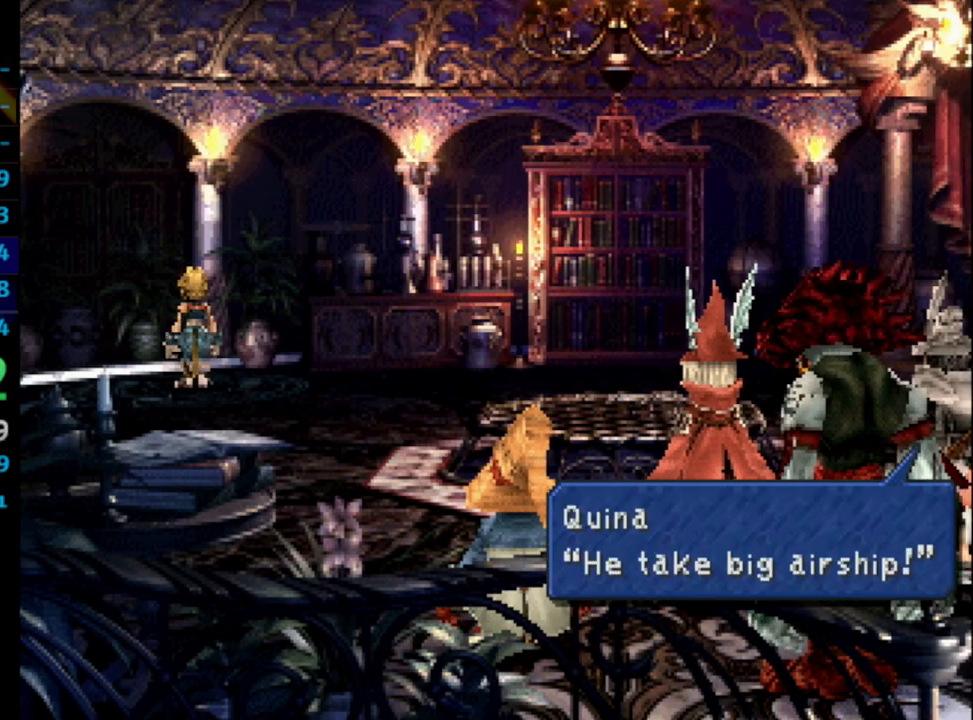
{"buttons": ["CROSS"], "left_stick": "center", "right_stick": "center", "events": [[233, "SQUARE", "down"], [267, "CROSS", "down"], [283, "SQUARE", "up"], [317, "CROSS", "up"], [367, "SQUARE", "down"], [400, "CROSS", "down"], [417, "SQUARE", "up"], [450, "CROSS", "up"], [500, "CROSS", "down"]]}
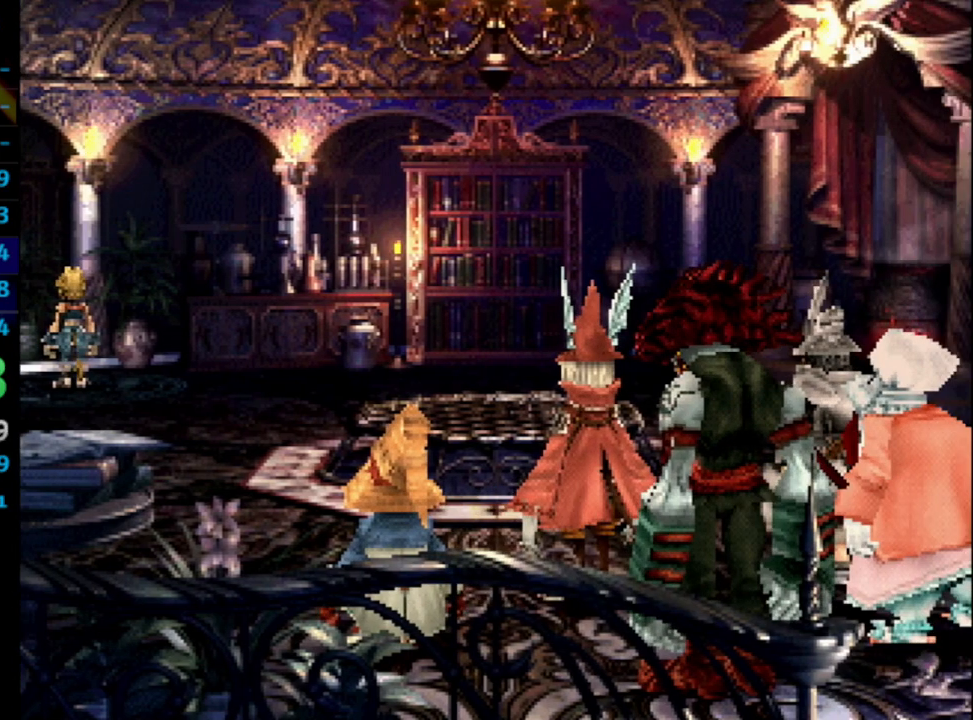
{"buttons": [], "left_stick": "center", "right_stick": "center", "events": [[33, "CROSS", "up"], [67, "SQUARE", "down"], [83, "SQUARE", "up"], [133, "CROSS", "down"], [150, "CROSS", "up"], [167, "SQUARE", "down"], [200, "CROSS", "down"], [217, "SQUARE", "up"], [233, "CROSS", "up"], [300, "CROSS", "down"], [350, "CROSS", "up"], [400, "SQUARE", "down"], [433, "SQUARE", "up"], [483, "SQUARE", "down"], [500, "SQUARE", "up"]]}
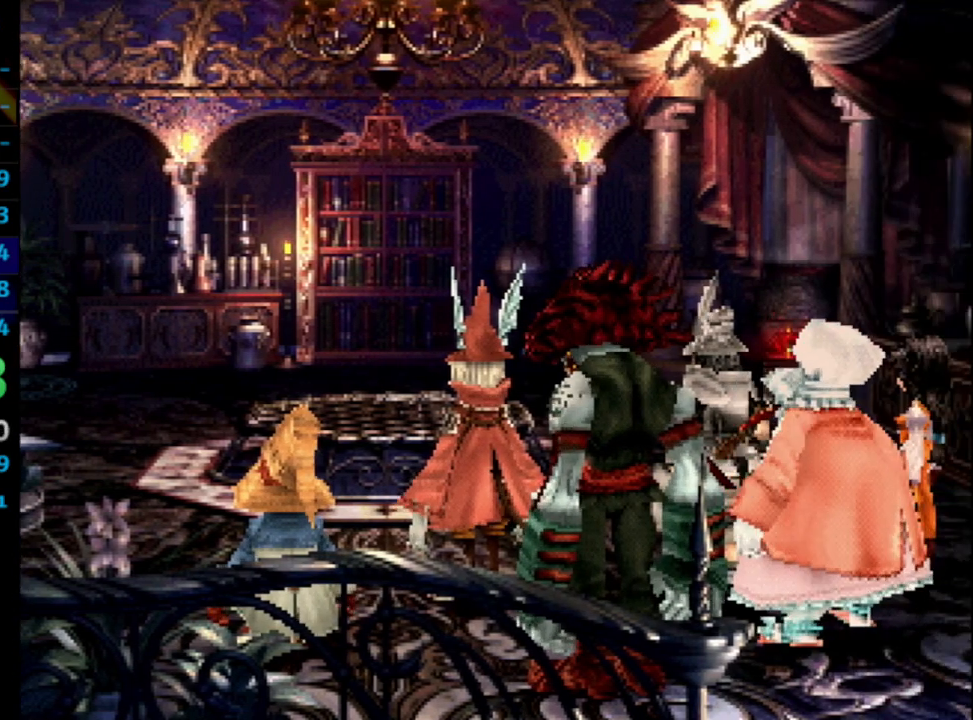
{"buttons": ["SQUARE"], "left_stick": "center", "right_stick": "center", "events": [[17, "CROSS", "down"], [50, "CROSS", "up"], [100, "SQUARE", "down"], [167, "CROSS", "down"], [167, "SQUARE", "up"], [183, "CROSS", "up"], [300, "SQUARE", "down"], [350, "SQUARE", "up"], [433, "CROSS", "down"], [467, "CROSS", "up"], [500, "SQUARE", "down"]]}
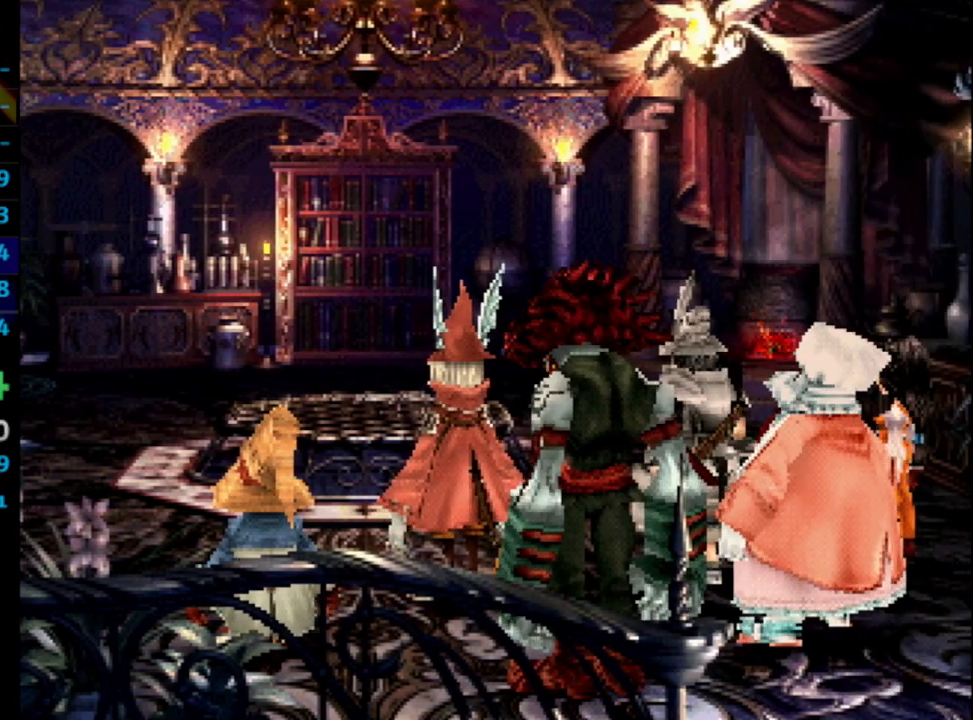
{"buttons": [], "left_stick": "center", "right_stick": "center", "events": [[67, "SQUARE", "up"], [167, "CROSS", "down"], [183, "CROSS", "up"], [217, "SQUARE", "down"], [300, "CROSS", "down"], [300, "SQUARE", "up"], [367, "CROSS", "up"]]}
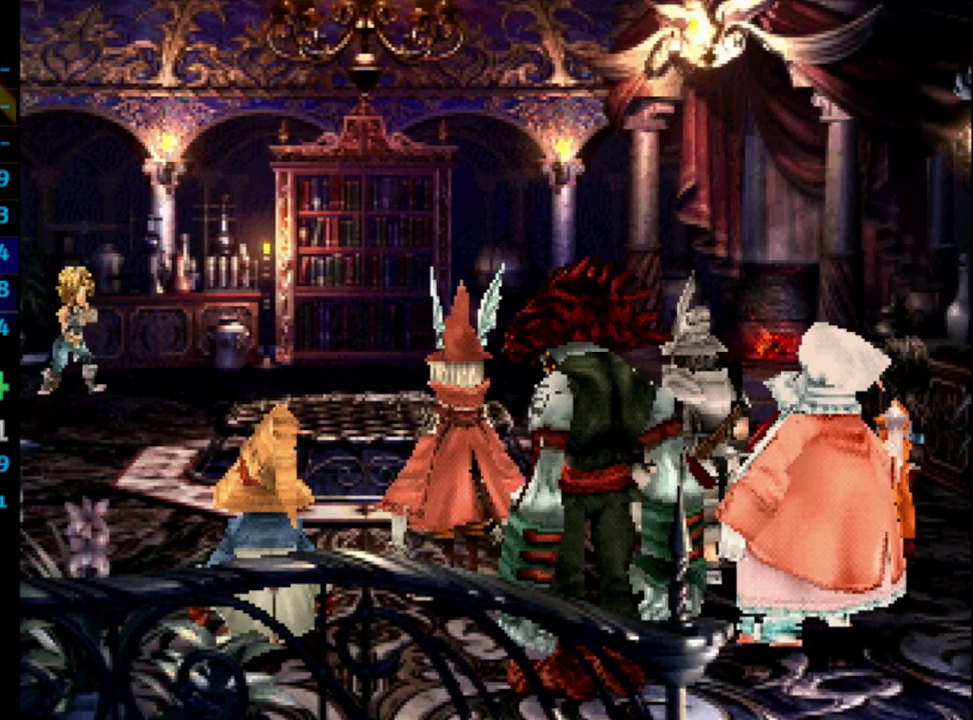
{"buttons": ["SQUARE"], "left_stick": "center", "right_stick": "center", "events": [[17, "SQUARE", "down"], [33, "SQUARE", "up"], [133, "CROSS", "down"], [200, "CROSS", "up"], [217, "SQUARE", "down"], [283, "SQUARE", "up"], [383, "CROSS", "down"], [433, "CROSS", "up"], [467, "SQUARE", "down"]]}
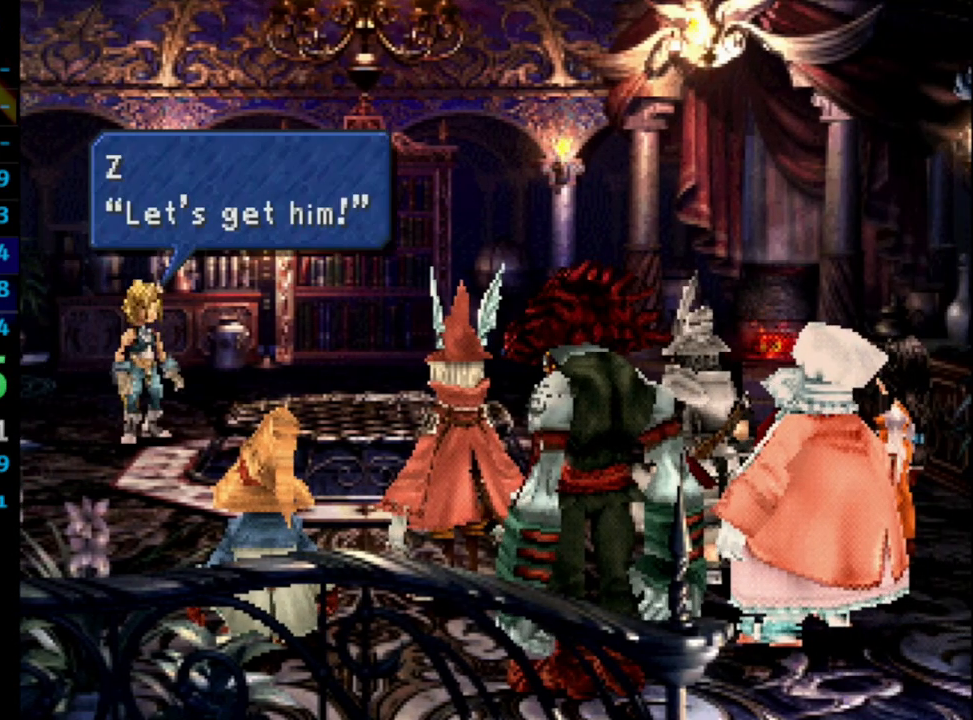
{"buttons": [], "left_stick": "center", "right_stick": "center", "events": [[33, "SQUARE", "up"], [133, "CROSS", "down"], [167, "CROSS", "up"], [183, "SQUARE", "down"], [283, "CROSS", "down"], [283, "SQUARE", "up"], [333, "CROSS", "up"], [350, "SQUARE", "down"], [400, "CROSS", "down"], [400, "SQUARE", "up"], [450, "CROSS", "up"]]}
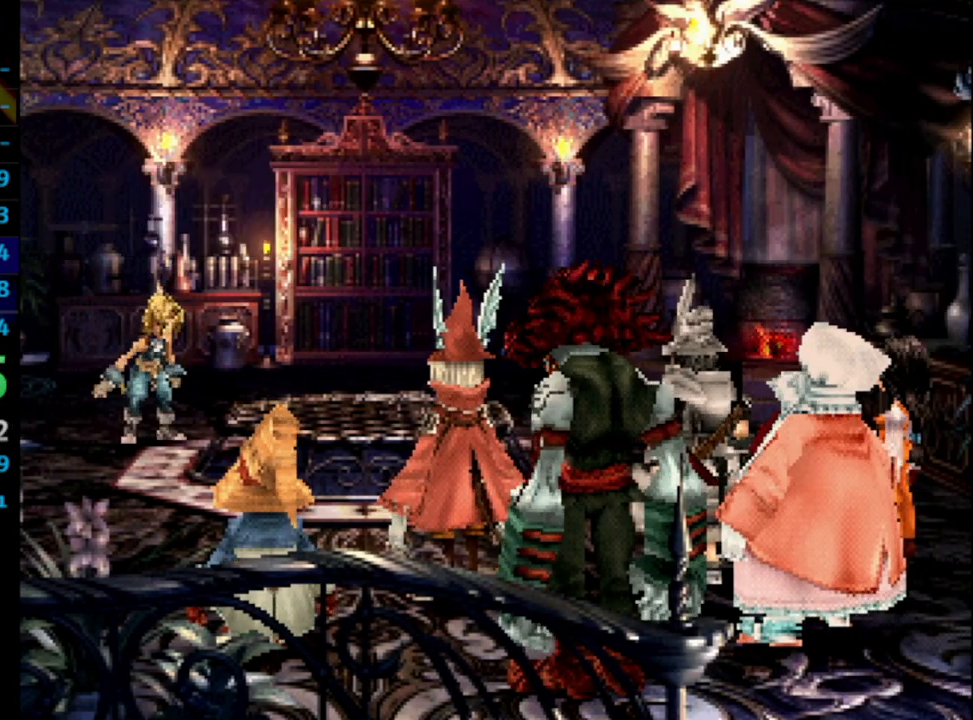
{"buttons": [], "left_stick": "center", "right_stick": "center", "events": [[17, "CROSS", "down"], [50, "CROSS", "up"], [217, "CROSS", "down"], [250, "CROSS", "up"], [317, "CROSS", "down"], [333, "CROSS", "up"]]}
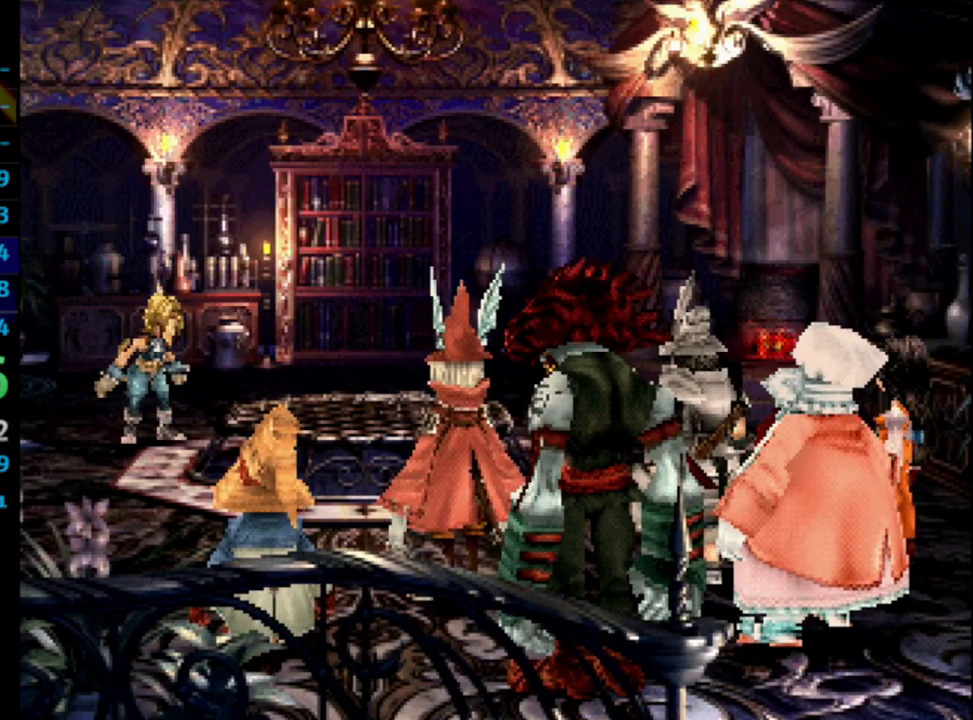
{"buttons": [], "left_stick": "center", "right_stick": "center", "events": []}
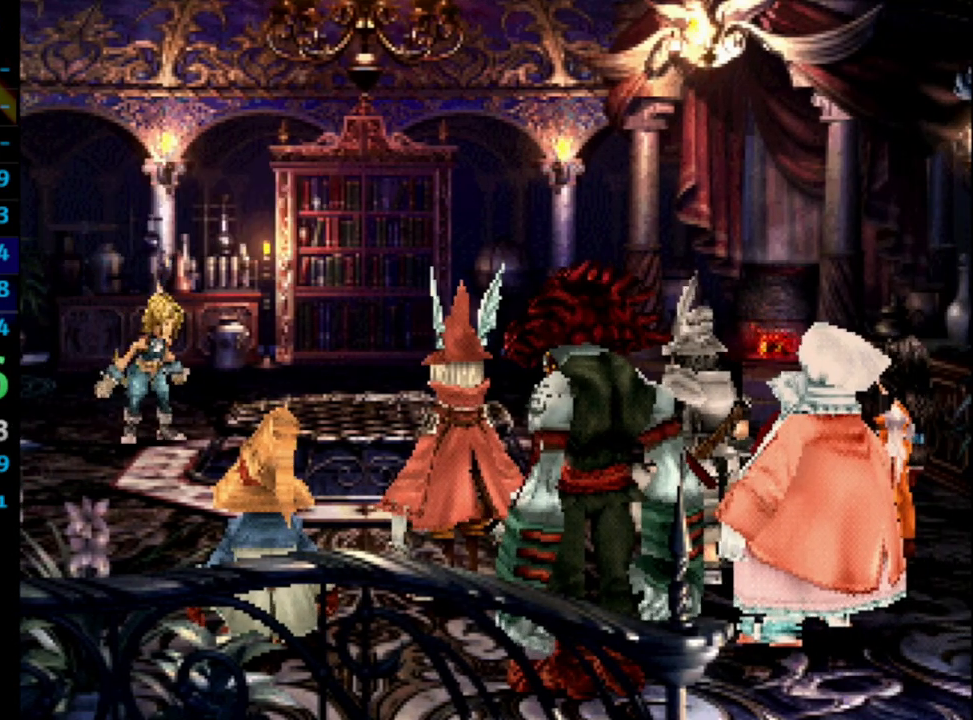
{"buttons": [], "left_stick": "center", "right_stick": "center", "events": []}
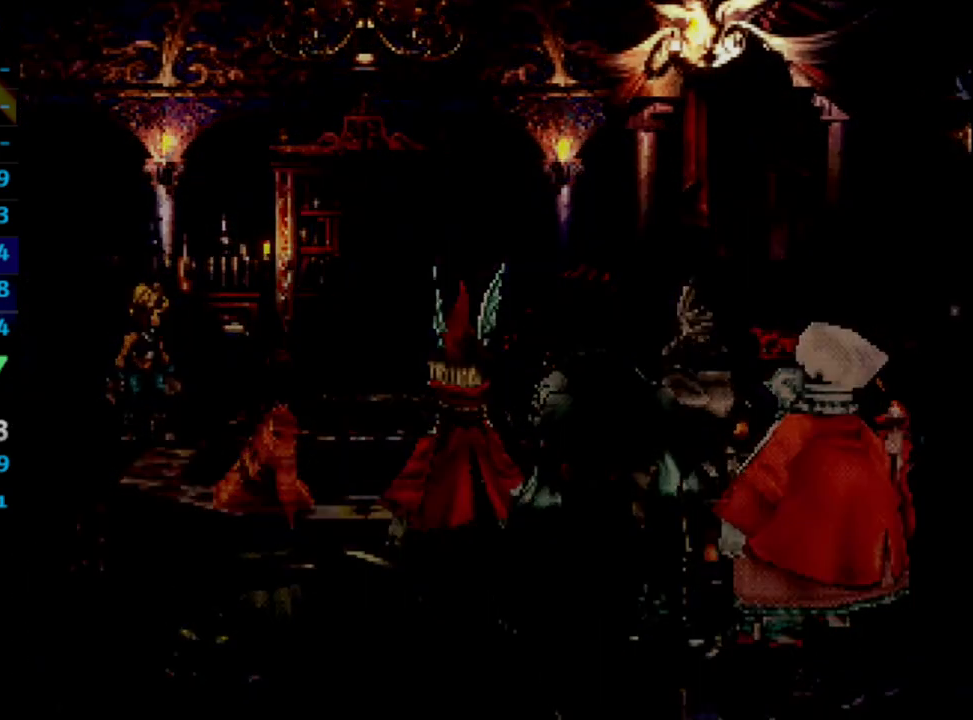
{"buttons": ["DPAD_DOWN", "DPAD_RIGHT"], "left_stick": "center", "right_stick": "center", "events": [[117, "DPAD_DOWN", "down"], [117, "DPAD_RIGHT", "down"], [150, "CIRCLE", "down"], [200, "CIRCLE", "up"]]}
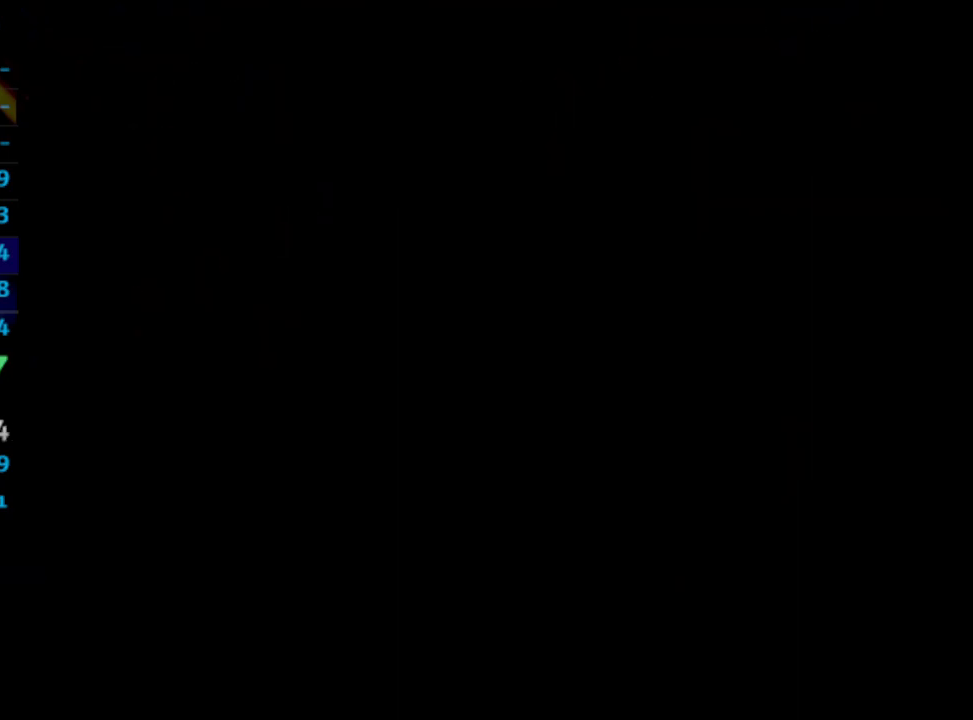
{"buttons": ["CIRCLE", "DPAD_DOWN", "DPAD_RIGHT"], "left_stick": "center", "right_stick": "center", "events": [[33, "CIRCLE", "down"], [83, "CIRCLE", "up"], [150, "CIRCLE", "down"], [183, "CIRCLE", "up"], [250, "CIRCLE", "down"], [300, "CIRCLE", "up"], [500, "CIRCLE", "down"]]}
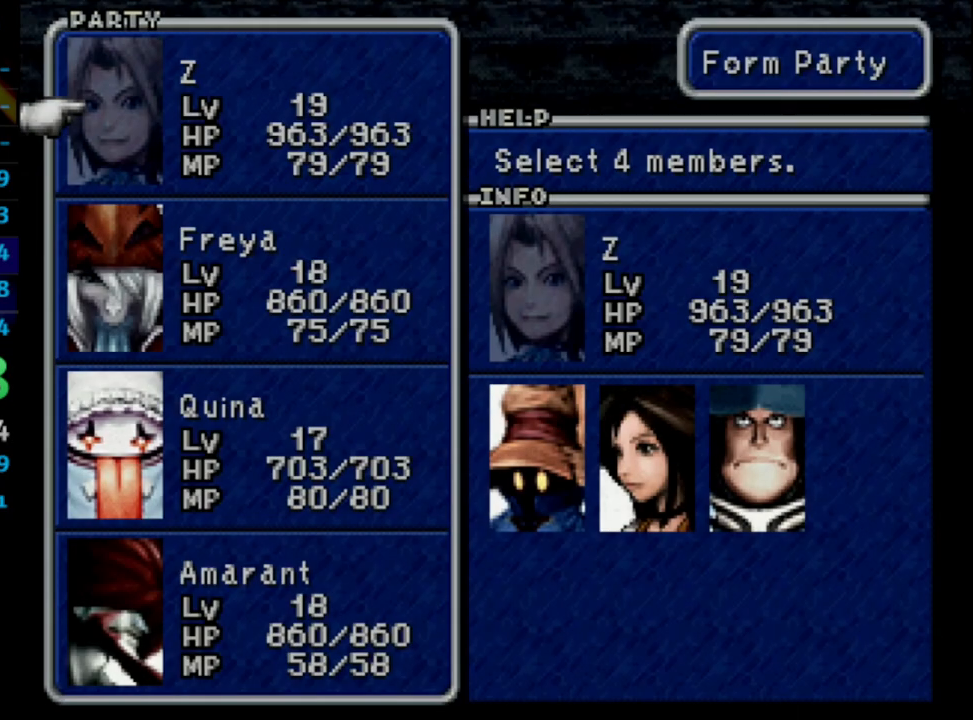
{"buttons": ["DPAD_DOWN", "DPAD_RIGHT"], "left_stick": "center", "right_stick": "center", "events": [[33, "CIRCLE", "up"], [100, "CIRCLE", "down"], [150, "CIRCLE", "up"], [183, "CIRCLE", "down"], [183, "DPAD_RIGHT", "up"], [217, "CIRCLE", "up"], [267, "CIRCLE", "down"], [333, "DPAD_RIGHT", "down"], [450, "CIRCLE", "up"]]}
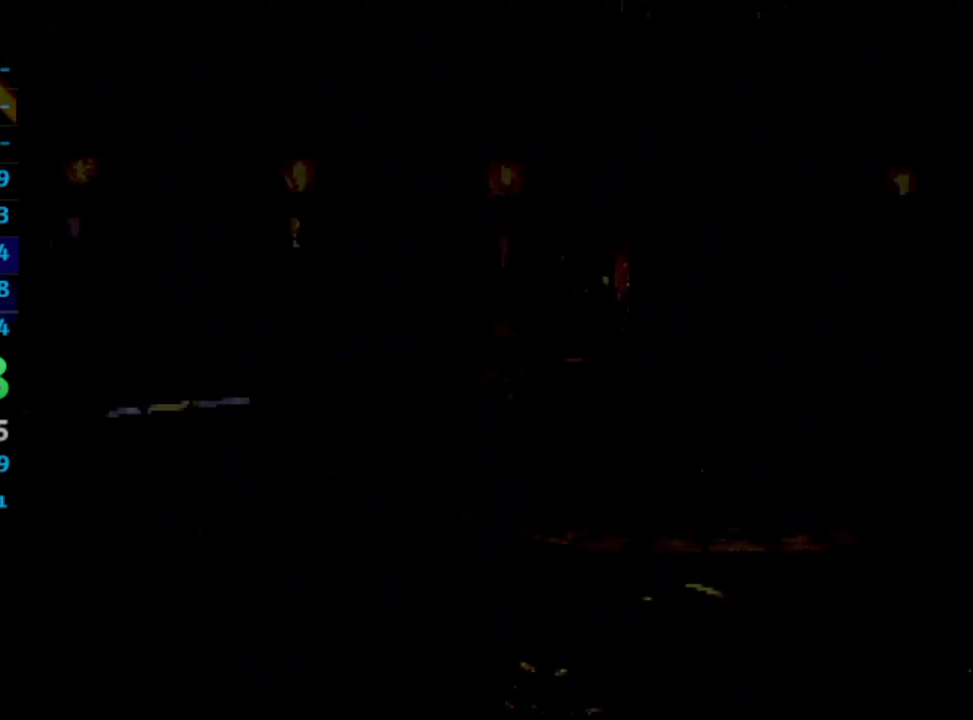
{"buttons": ["DPAD_DOWN", "DPAD_RIGHT"], "left_stick": "center", "right_stick": "center", "events": [[17, "DPAD_RIGHT", "up"], [200, "DPAD_RIGHT", "down"]]}
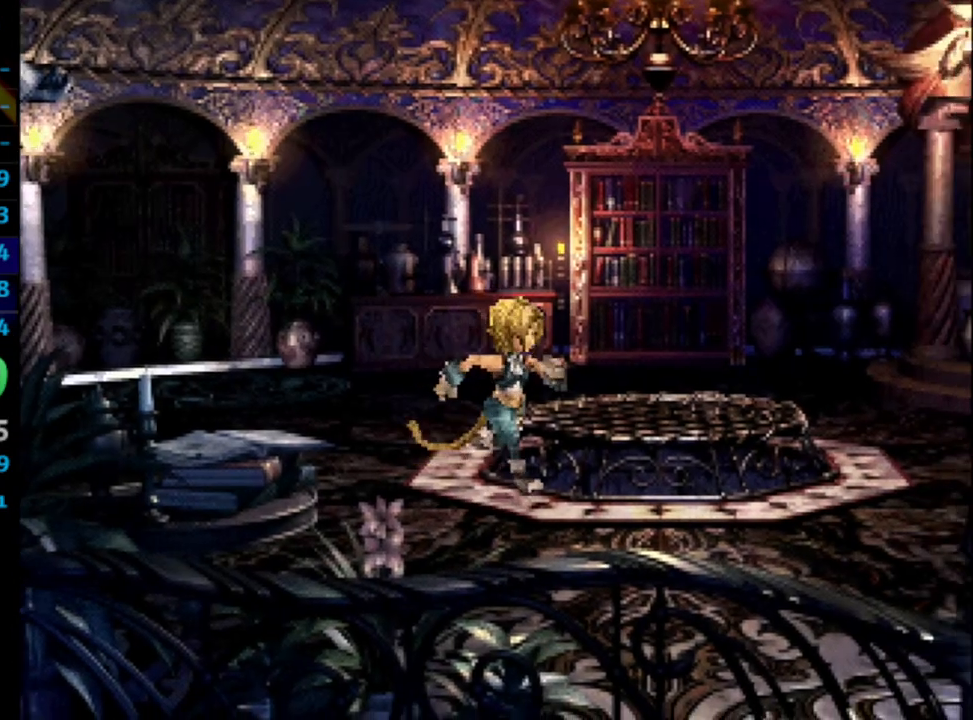
{"buttons": ["DPAD_DOWN", "DPAD_RIGHT"], "left_stick": "center", "right_stick": "center", "events": []}
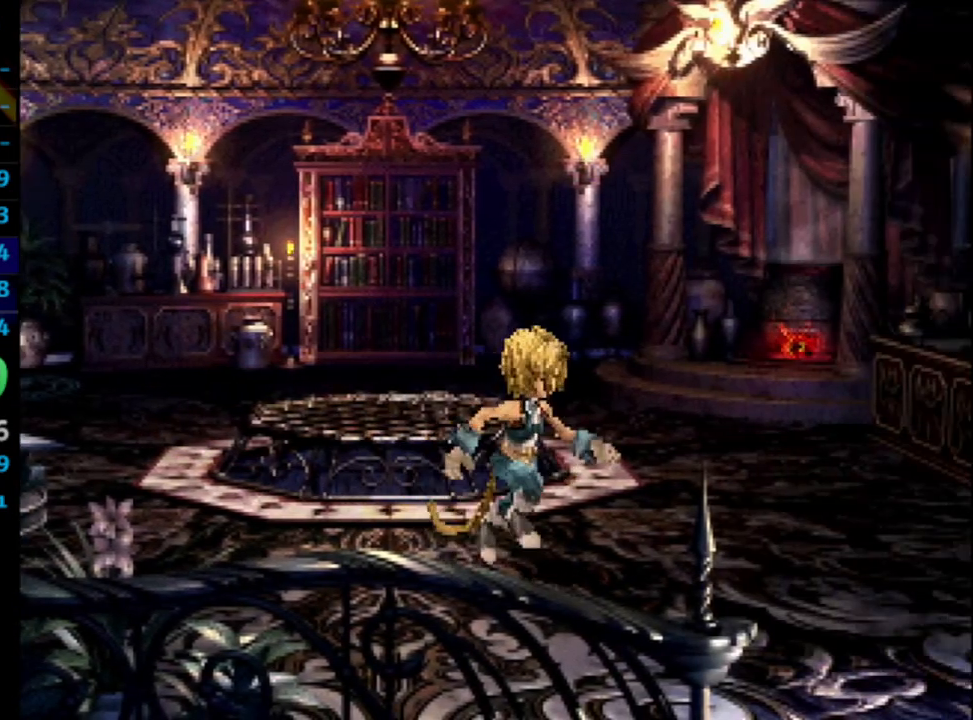
{"buttons": ["DPAD_DOWN", "DPAD_RIGHT"], "left_stick": "center", "right_stick": "center", "events": [[200, "DPAD_RIGHT", "up"], [267, "DPAD_RIGHT", "down"]]}
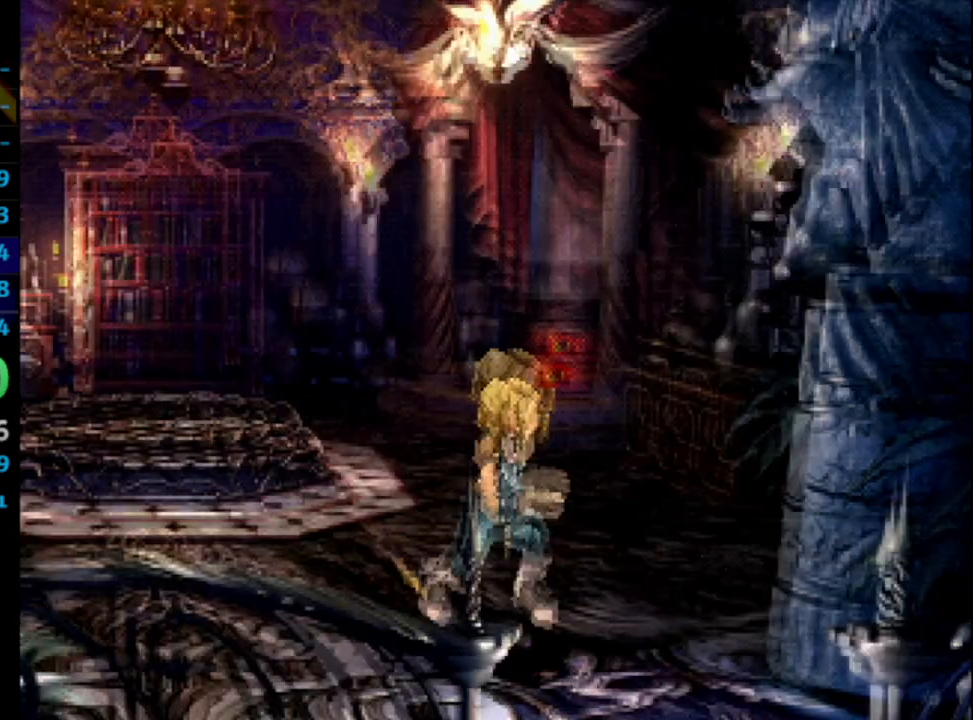
{"buttons": ["DPAD_DOWN", "DPAD_RIGHT"], "left_stick": "center", "right_stick": "center", "events": []}
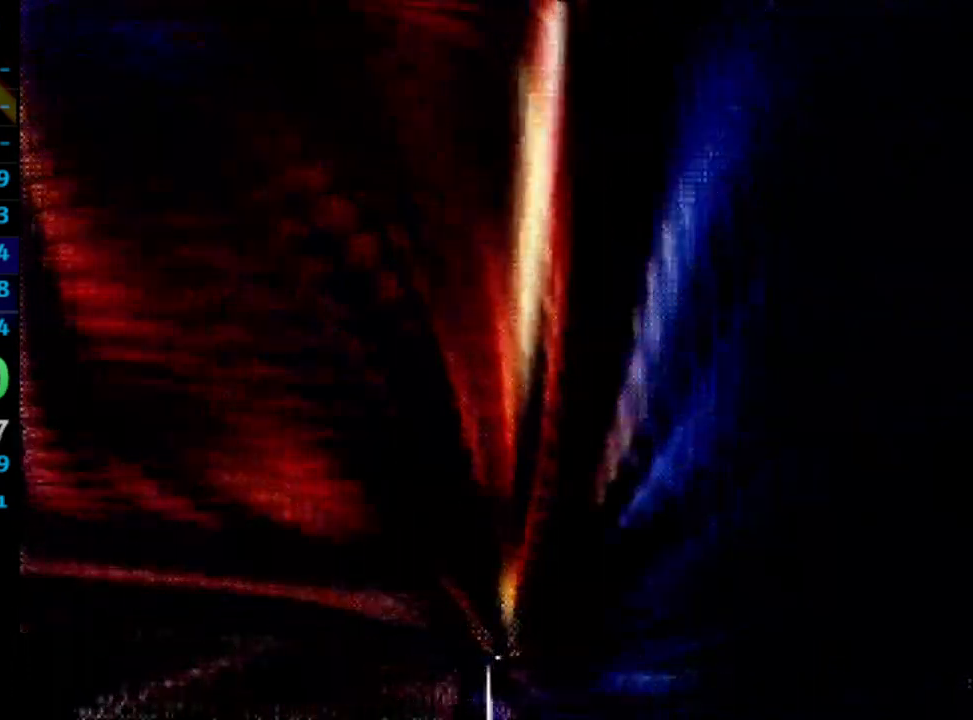
{"buttons": ["DPAD_DOWN", "DPAD_RIGHT"], "left_stick": "center", "right_stick": "center", "events": []}
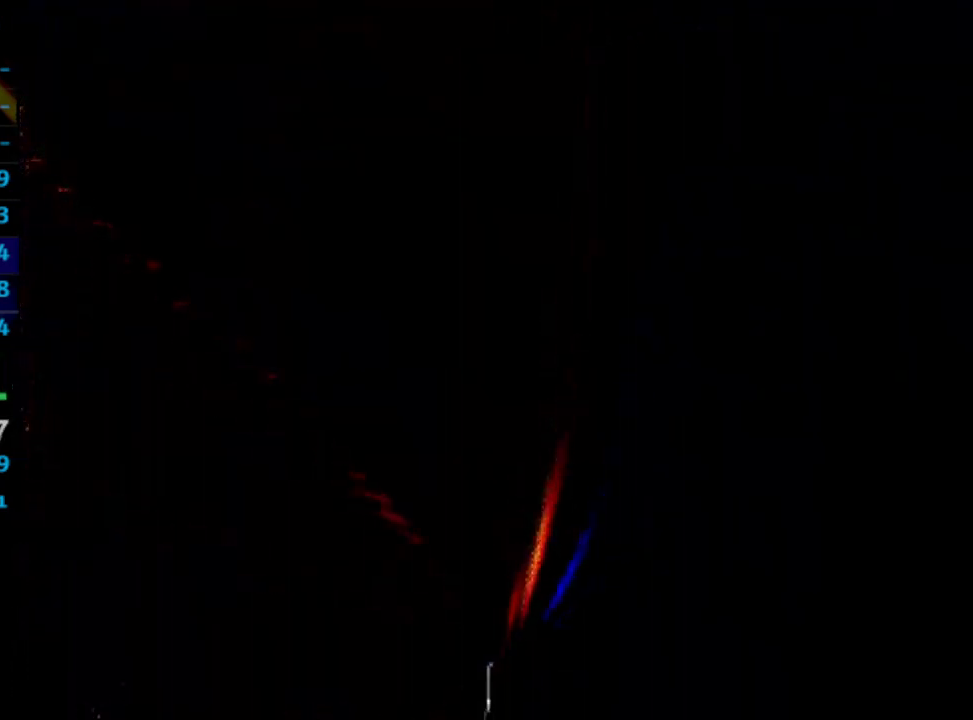
{"buttons": [], "left_stick": "center", "right_stick": "center", "events": [[33, "DPAD_RIGHT", "up"], [50, "DPAD_DOWN", "up"]]}
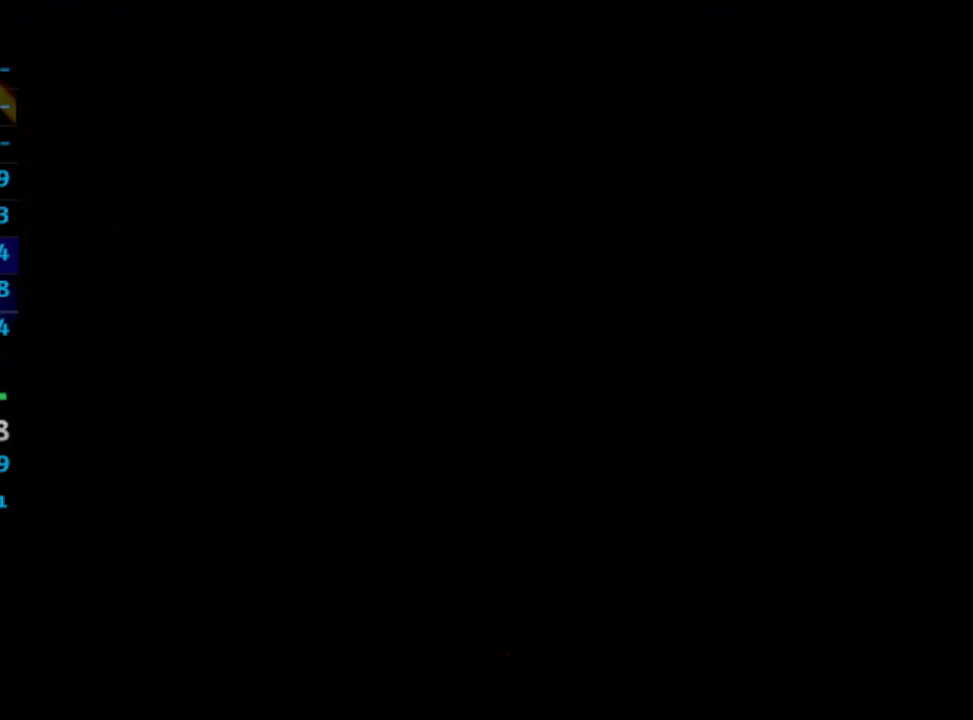
{"buttons": [], "left_stick": "center", "right_stick": "center", "events": []}
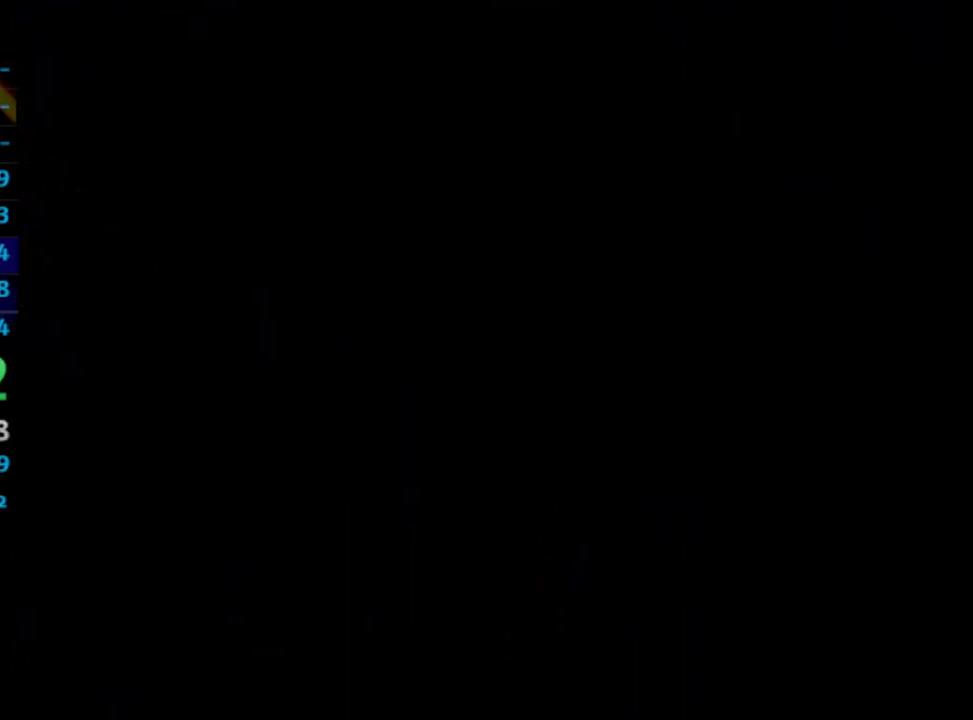
{"buttons": [], "left_stick": "center", "right_stick": "center", "events": []}
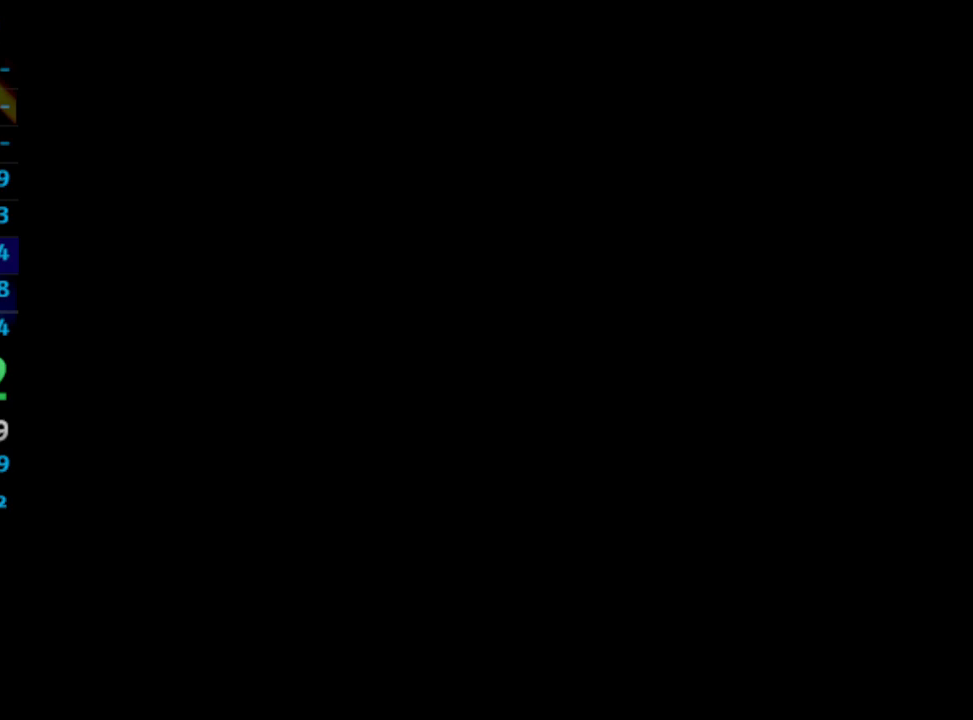
{"buttons": [], "left_stick": "center", "right_stick": "center", "events": []}
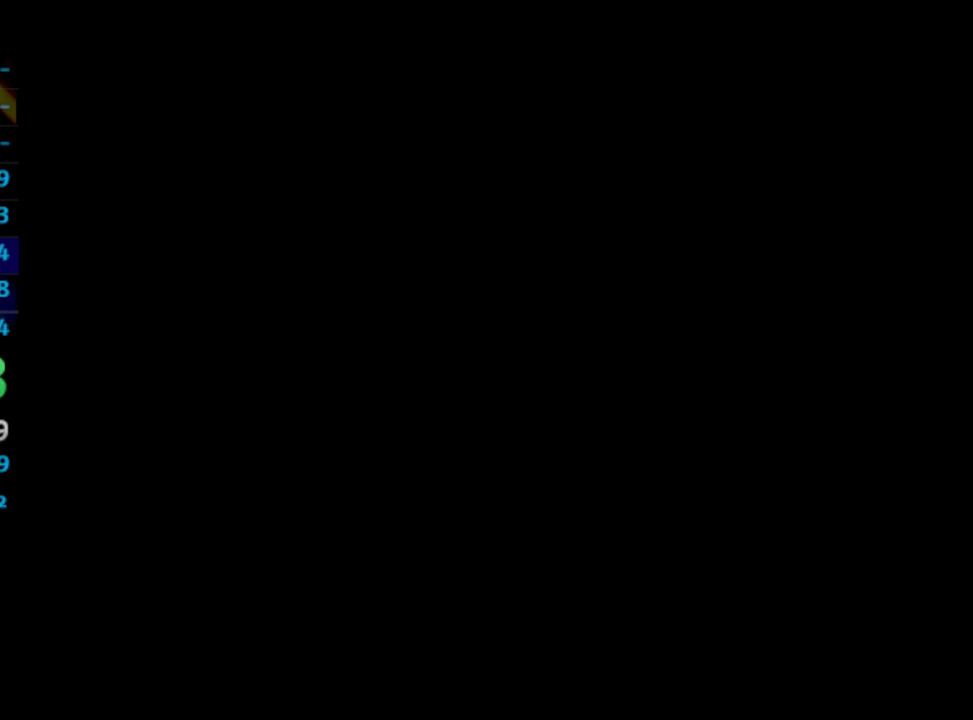
{"buttons": [], "left_stick": "center", "right_stick": "center", "events": [[217, "L1", "down"], [283, "L1", "up"]]}
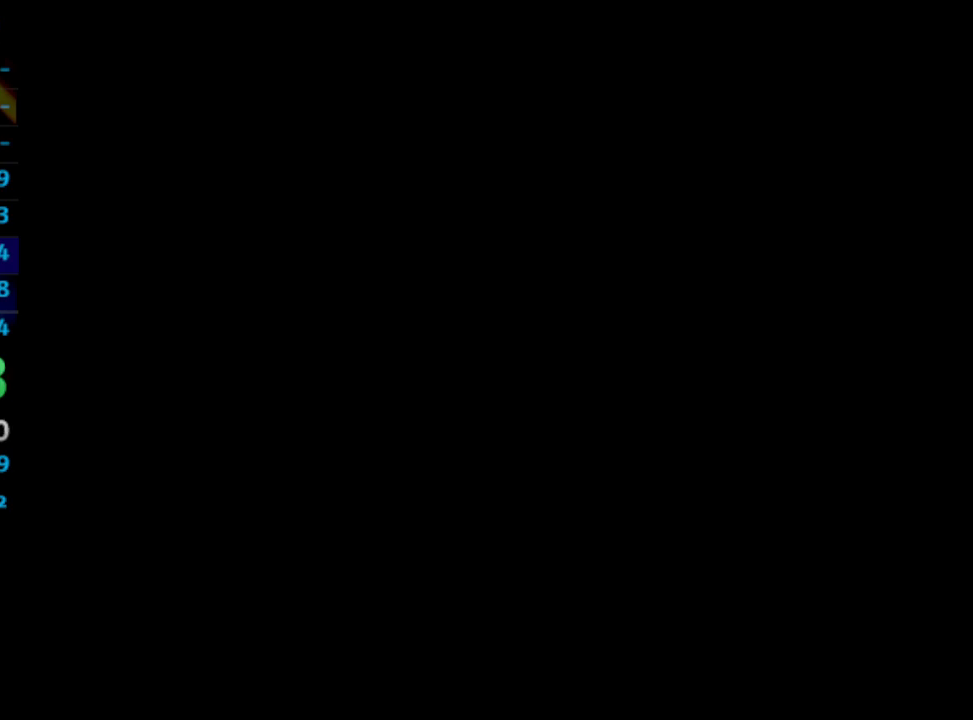
{"buttons": [], "left_stick": "center", "right_stick": "center", "events": []}
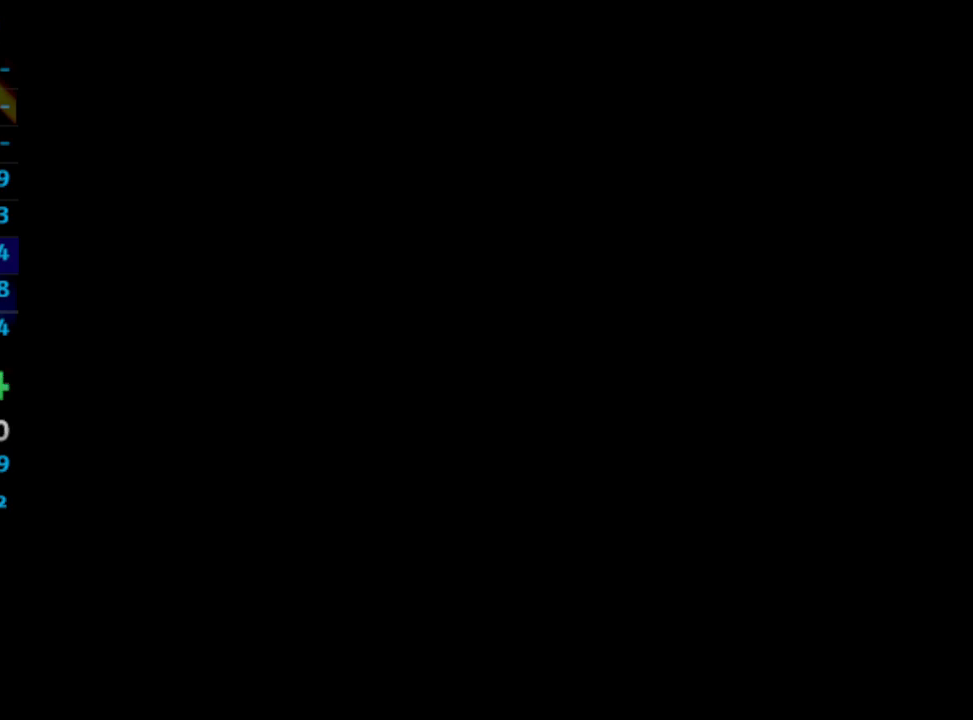
{"buttons": [], "left_stick": "center", "right_stick": "center", "events": []}
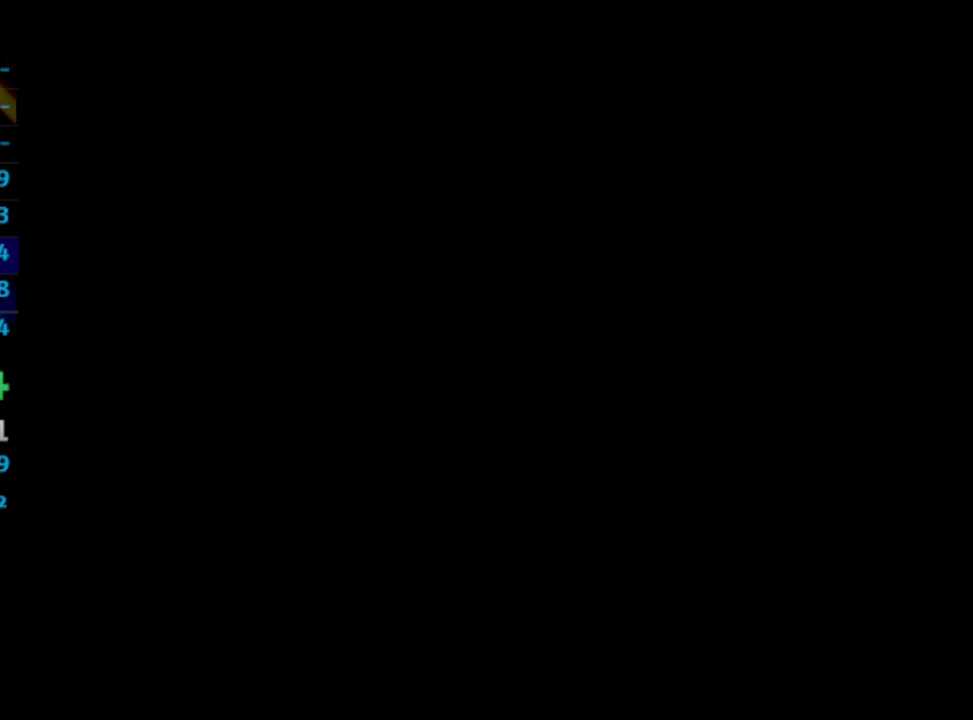
{"buttons": ["L1", "R1"], "left_stick": "center", "right_stick": "center", "events": [[317, "L1", "down"], [333, "R1", "down"]]}
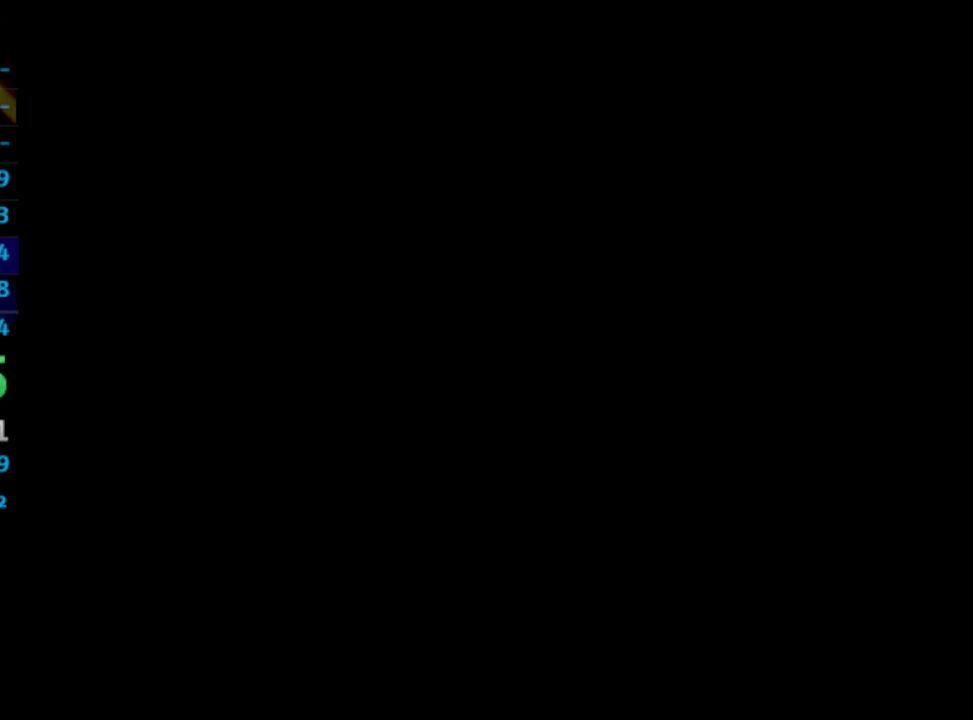
{"buttons": ["L1", "R1"], "left_stick": "center", "right_stick": "center", "events": []}
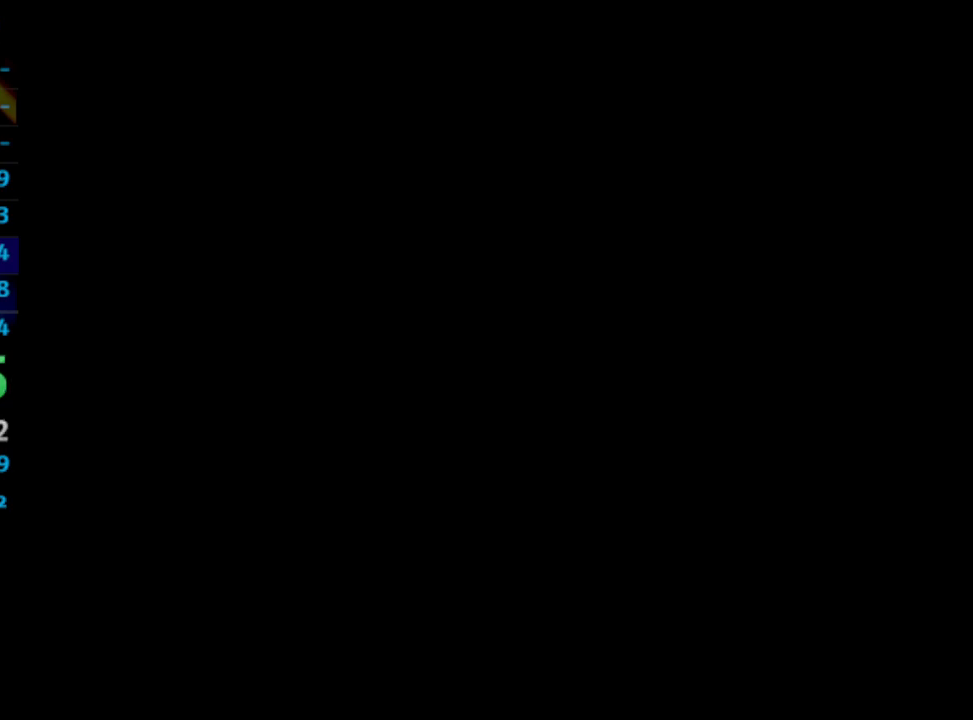
{"buttons": ["L1", "R1"], "left_stick": "center", "right_stick": "center", "events": []}